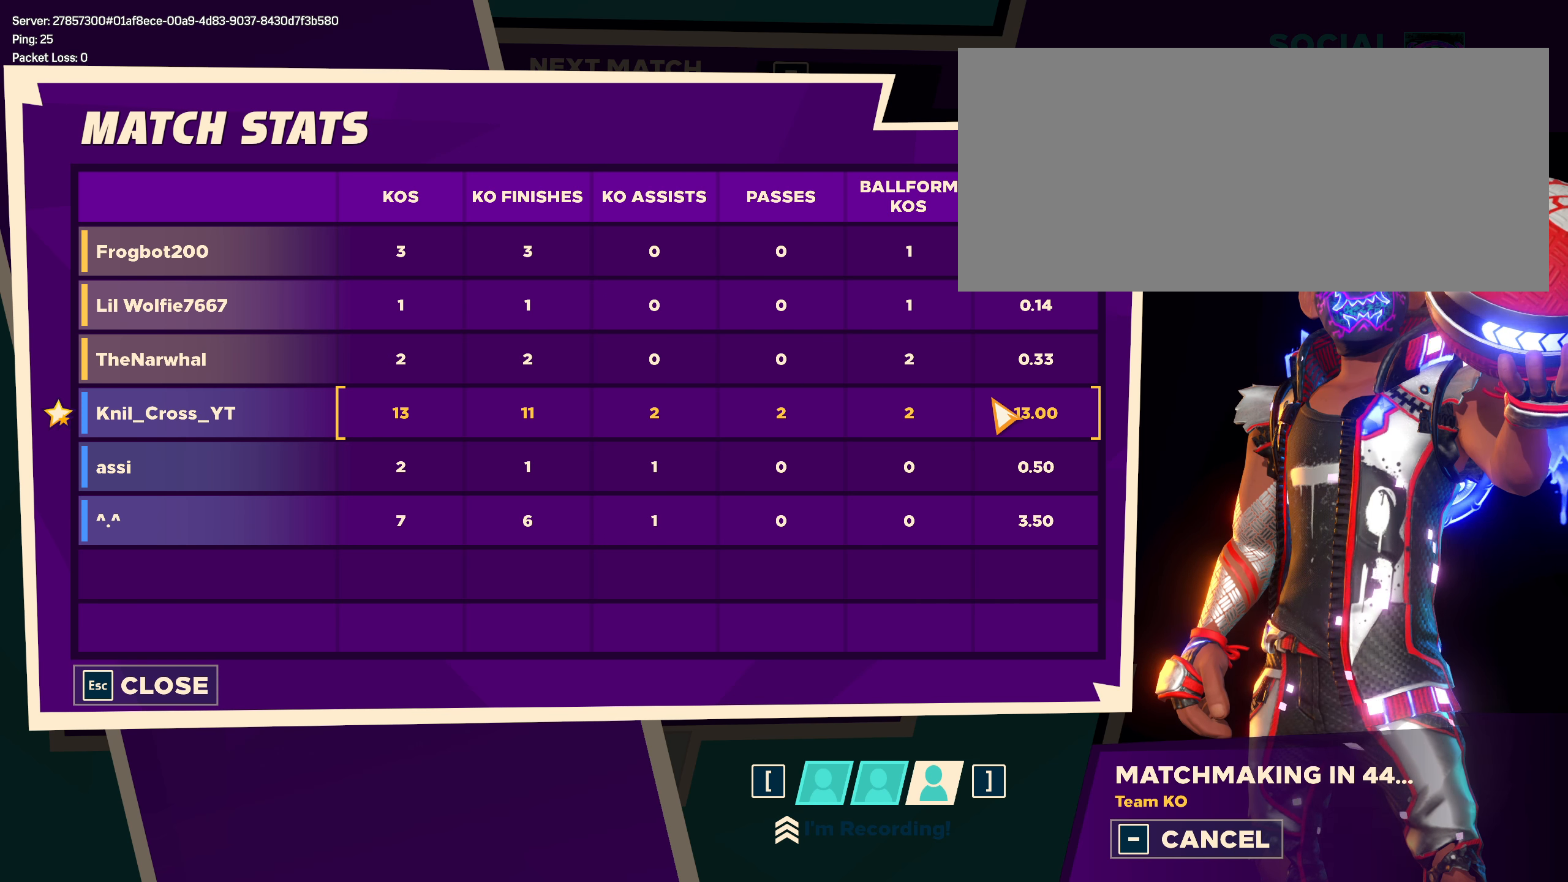
Gameplay with keyboard and mouse; each line is a JSON object with the keys and mouse buttons held at the frame after it. "events" lists presses ("down") and releases ("up") of "a", "alt", "ctrl", "d", "e", "f", "q", "r", "s", "shift", "space", "w", "mouse_left", "mouse_wheel", "mouse_right", "mouse_mb4" and "mouse_mb5" between this image and that frame as [ms after this image, input, new state], when the widget could be followed in between. "mouse_left", "mouse_wheel", "mouse_right", "mouse_mb4", "mouse_mb5" = the "left", "wheel", "right", "mb4", "mb5" buttons of the "mouse" list. No other keys are recorded. "wheel" means that the mouse wheel is clicked or scrolled. Mouse movement is not recorded.
{"keys": ["ctrl"], "mouse": [], "events": [[117, "ctrl", "down"]]}
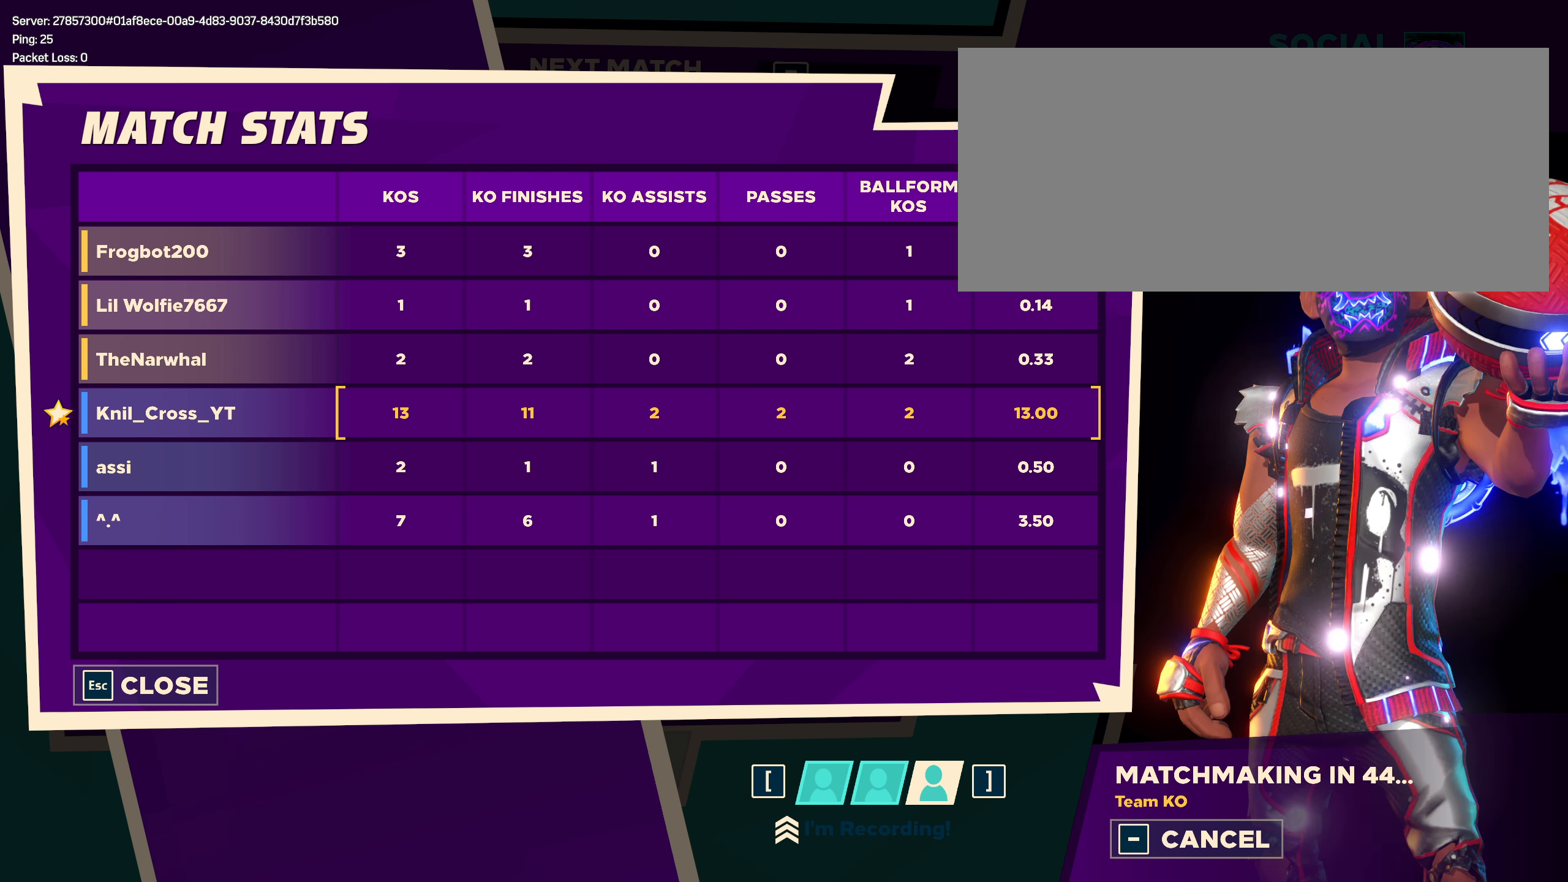
{"keys": ["ctrl"], "mouse": [], "events": [[75, "ctrl", "up"], [159, "ctrl", "down"]]}
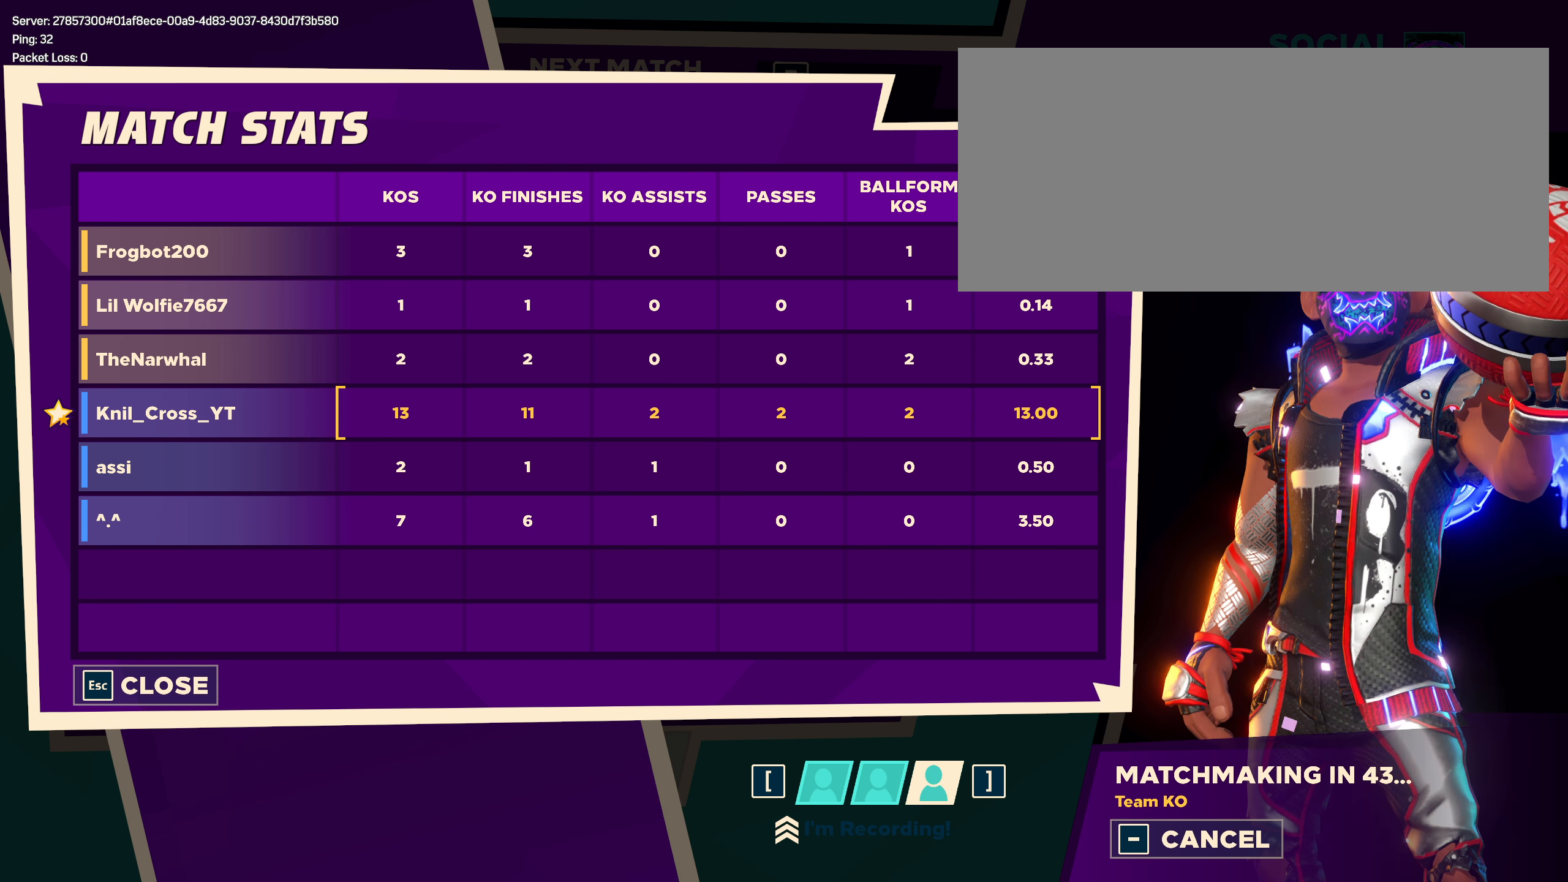
{"keys": [], "mouse": [], "events": [[117, "ctrl", "up"]]}
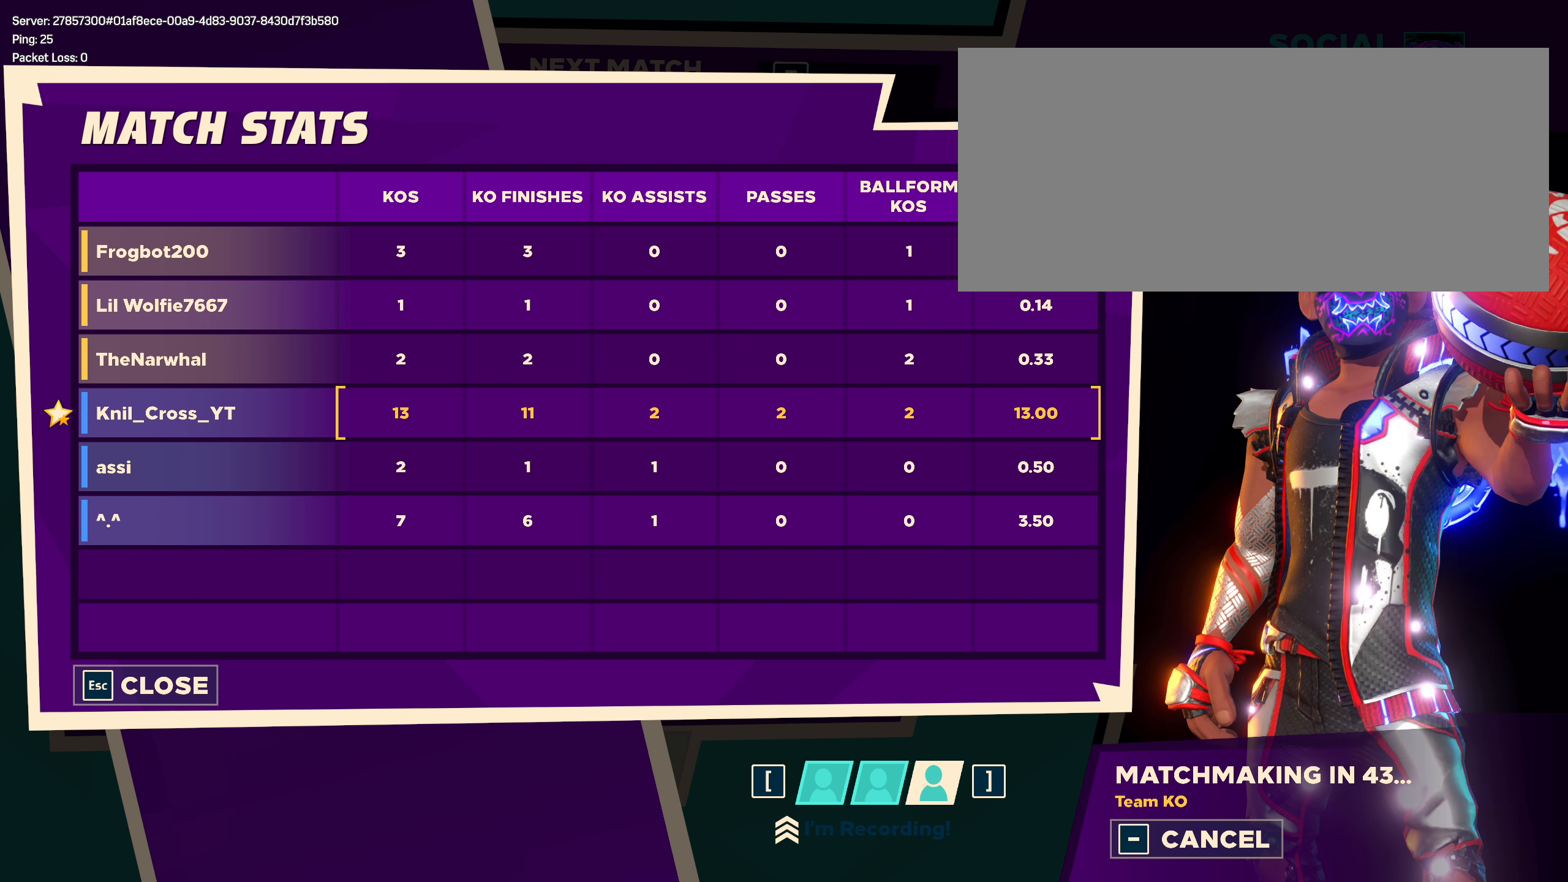
{"keys": [], "mouse": [], "events": []}
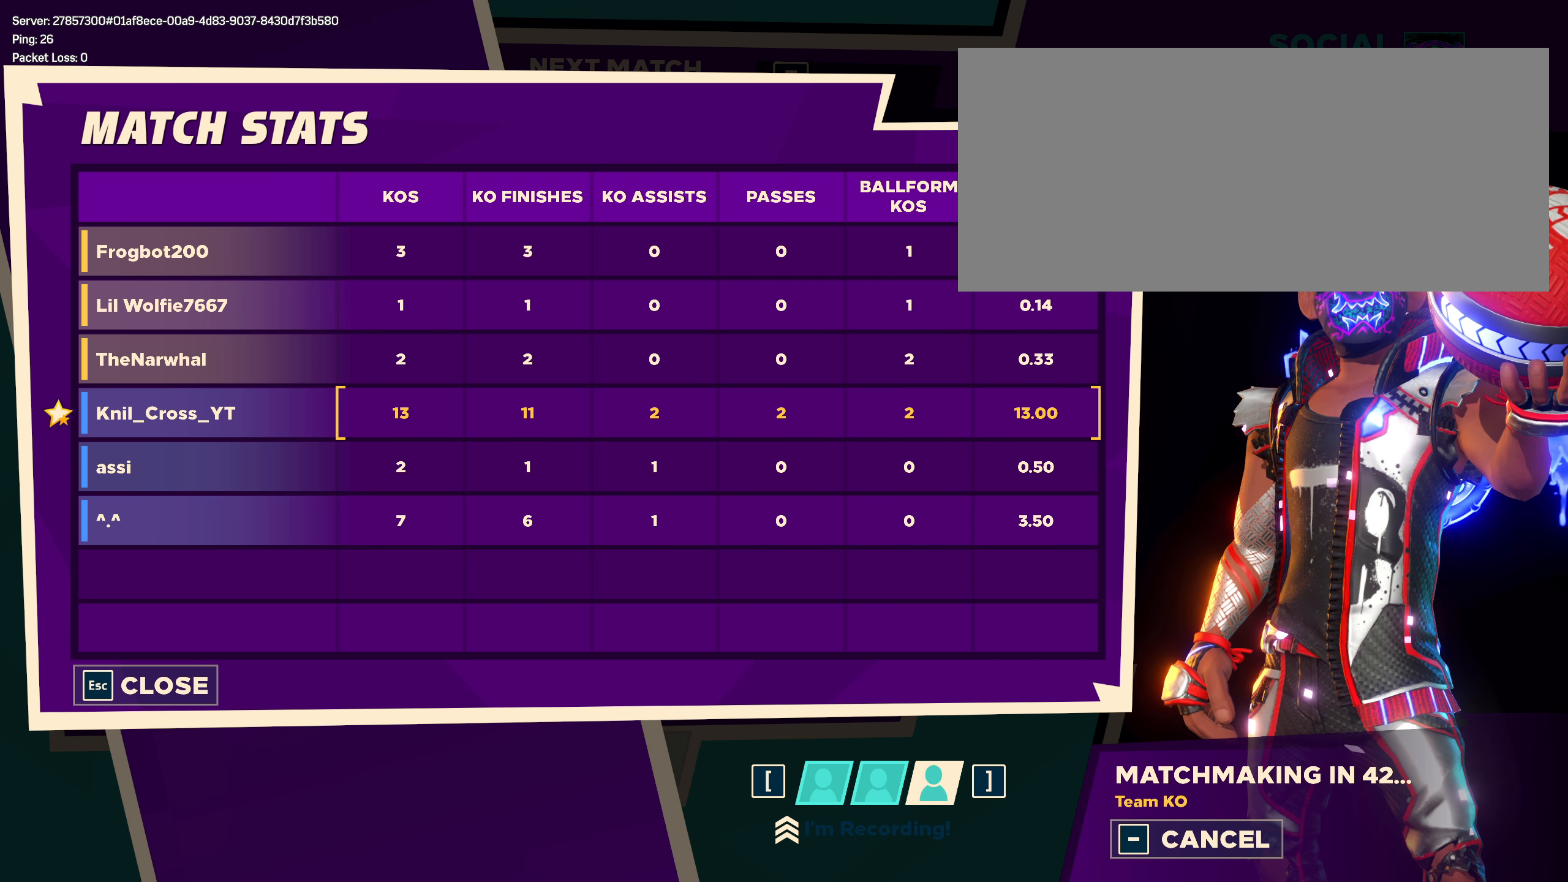
{"keys": [], "mouse": [], "events": []}
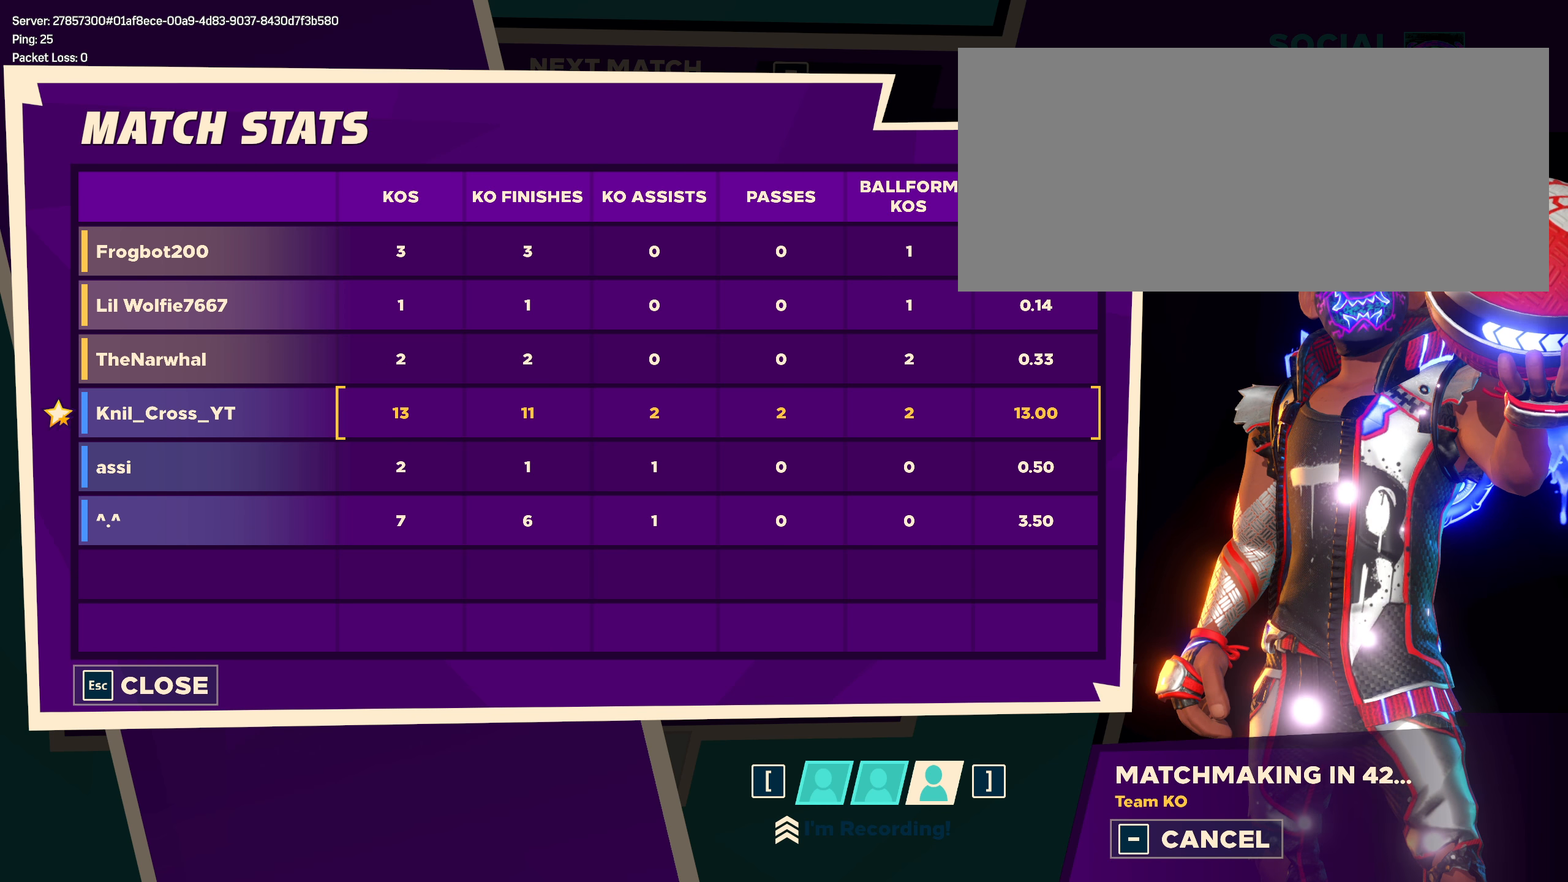
{"keys": [], "mouse": ["left"], "events": [[483, "mouse_left", "down"]]}
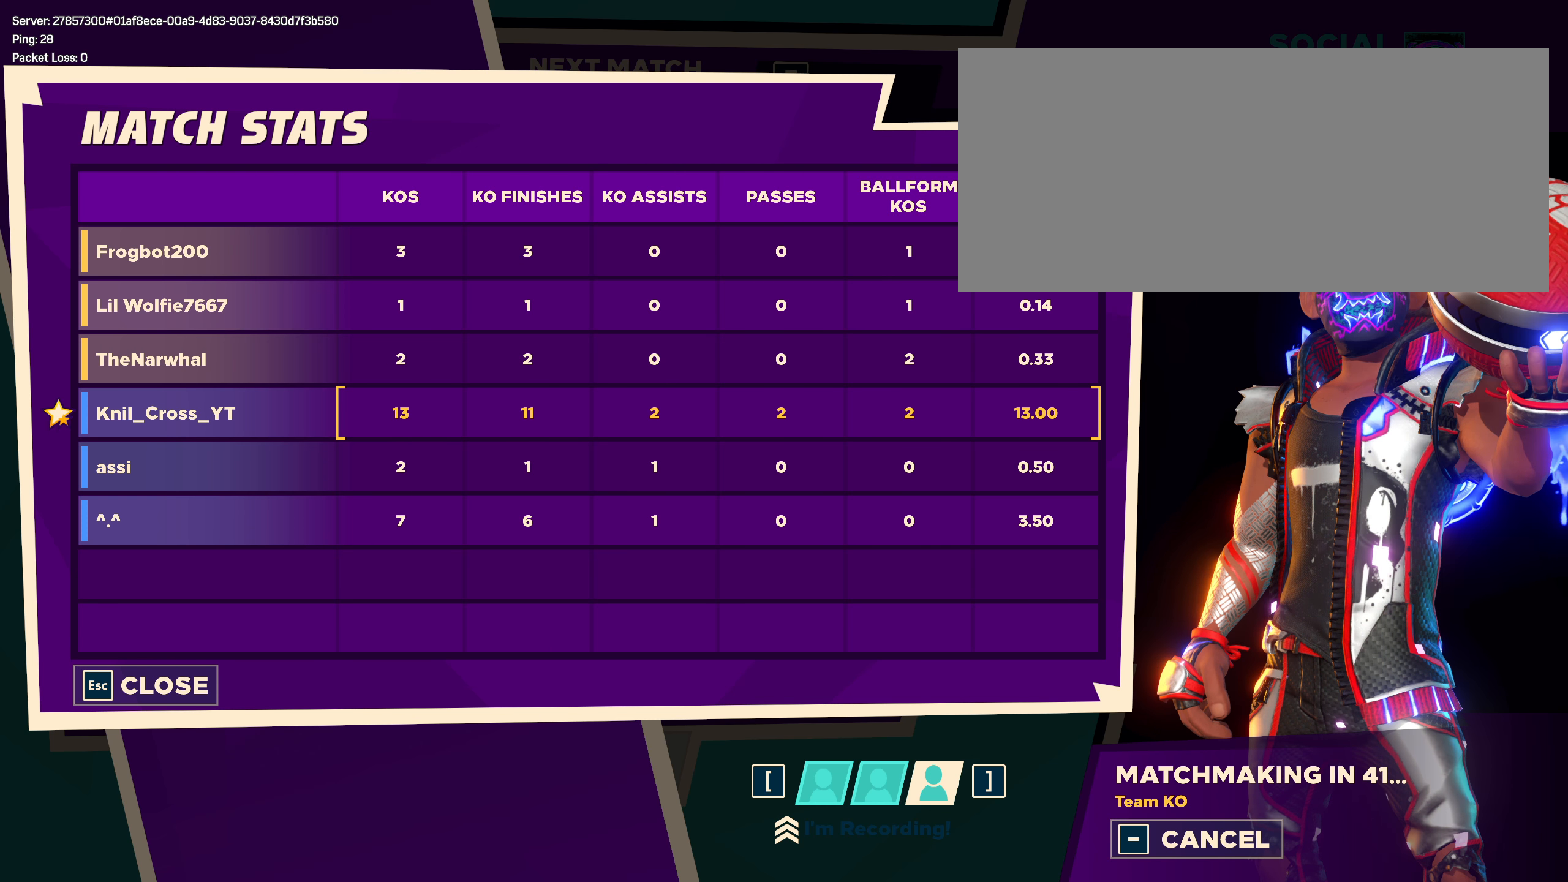
{"keys": [], "mouse": [], "events": [[100, "mouse_left", "up"]]}
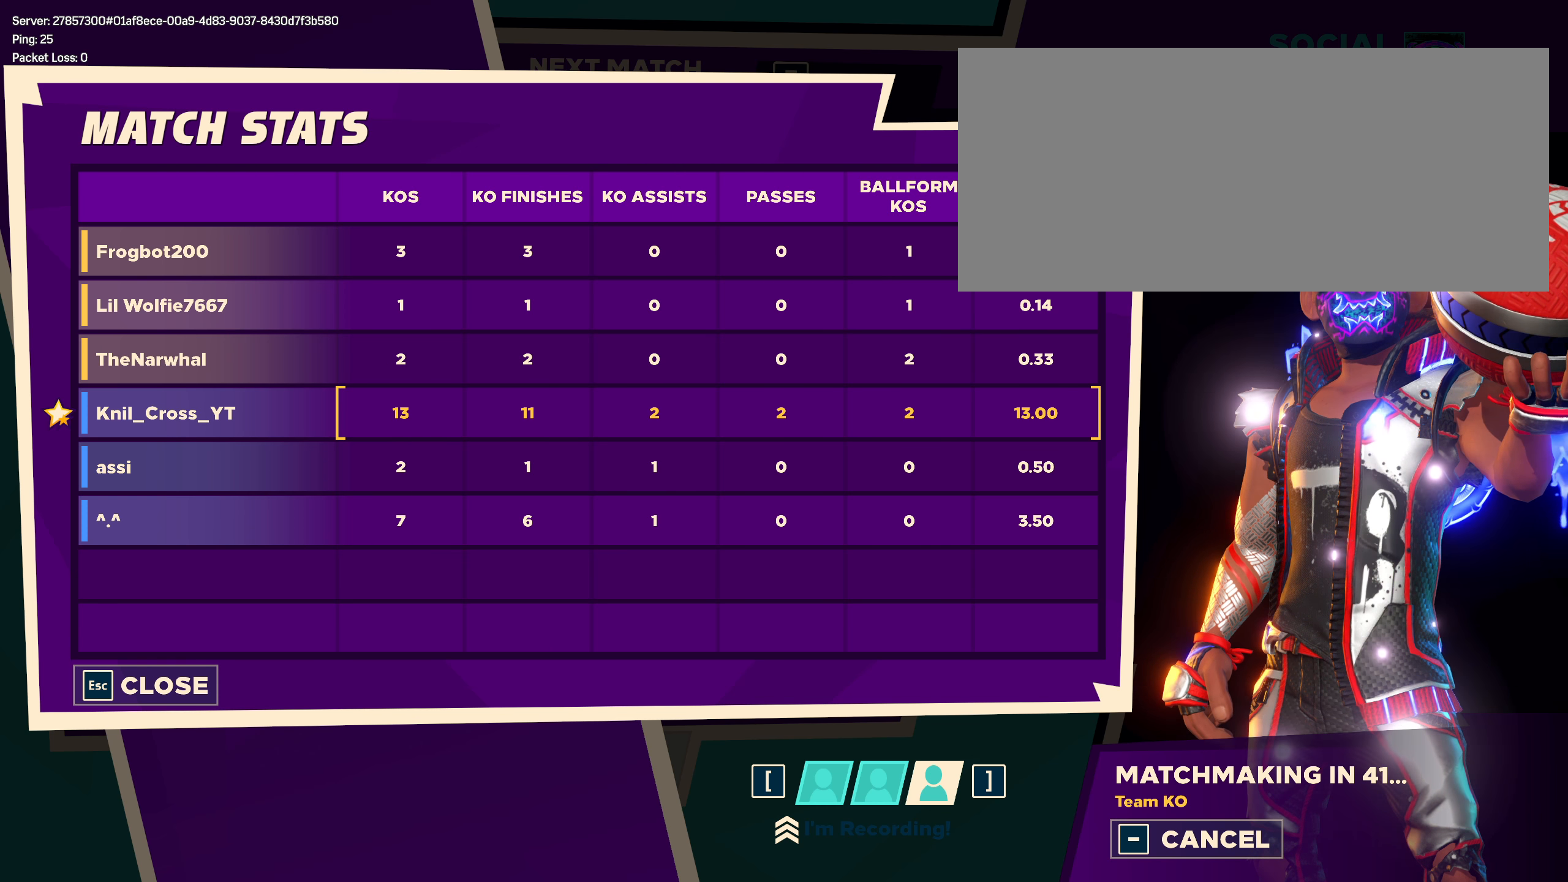
{"keys": [], "mouse": [], "events": []}
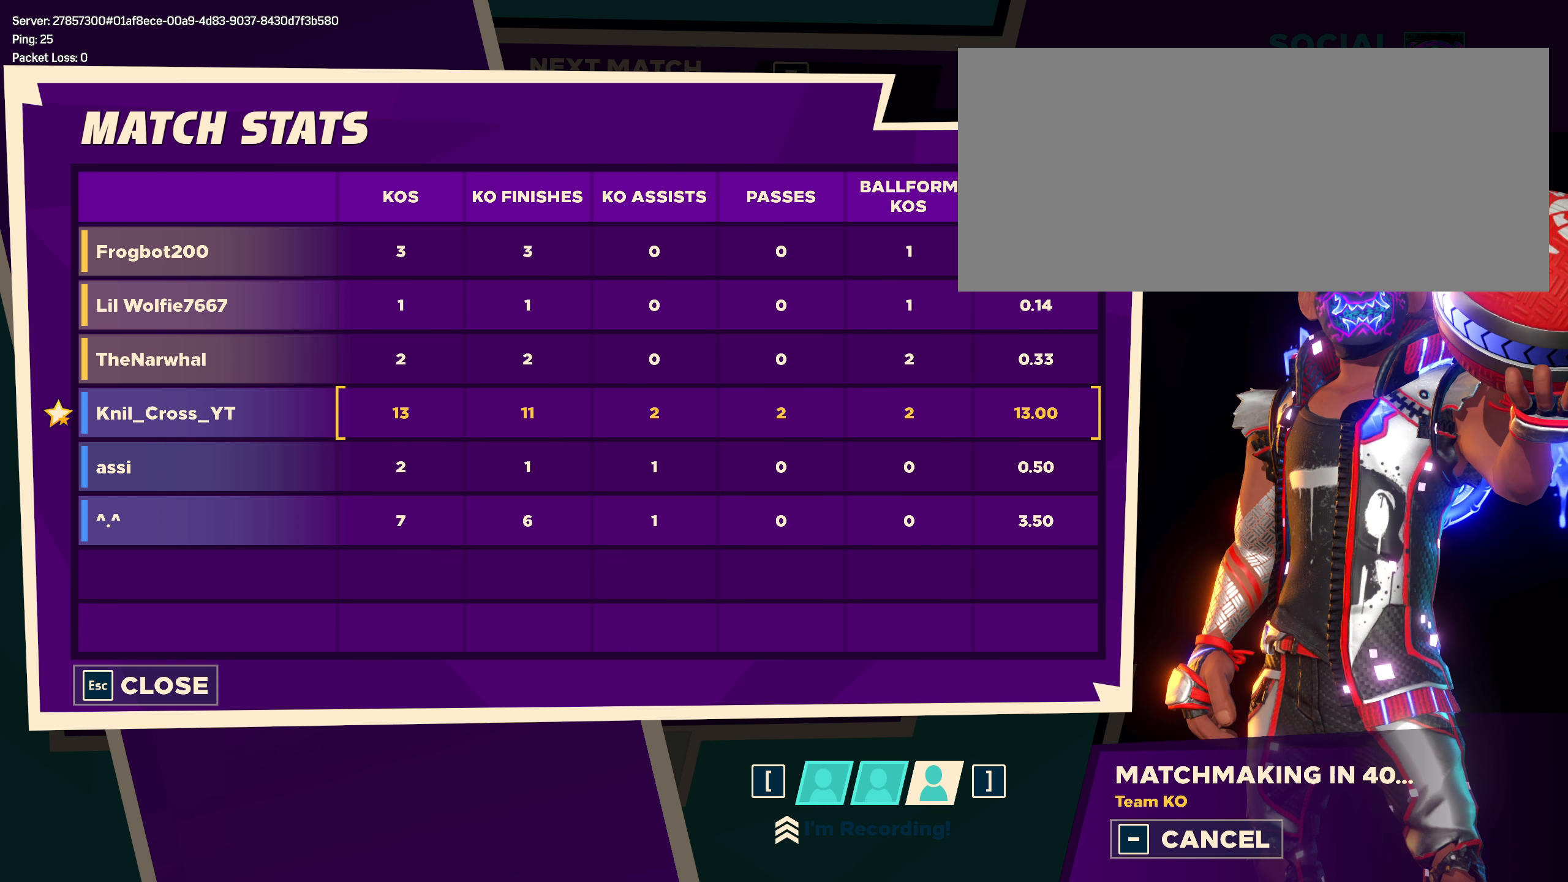
{"keys": ["ctrl"], "mouse": [], "events": [[250, "ctrl", "down"]]}
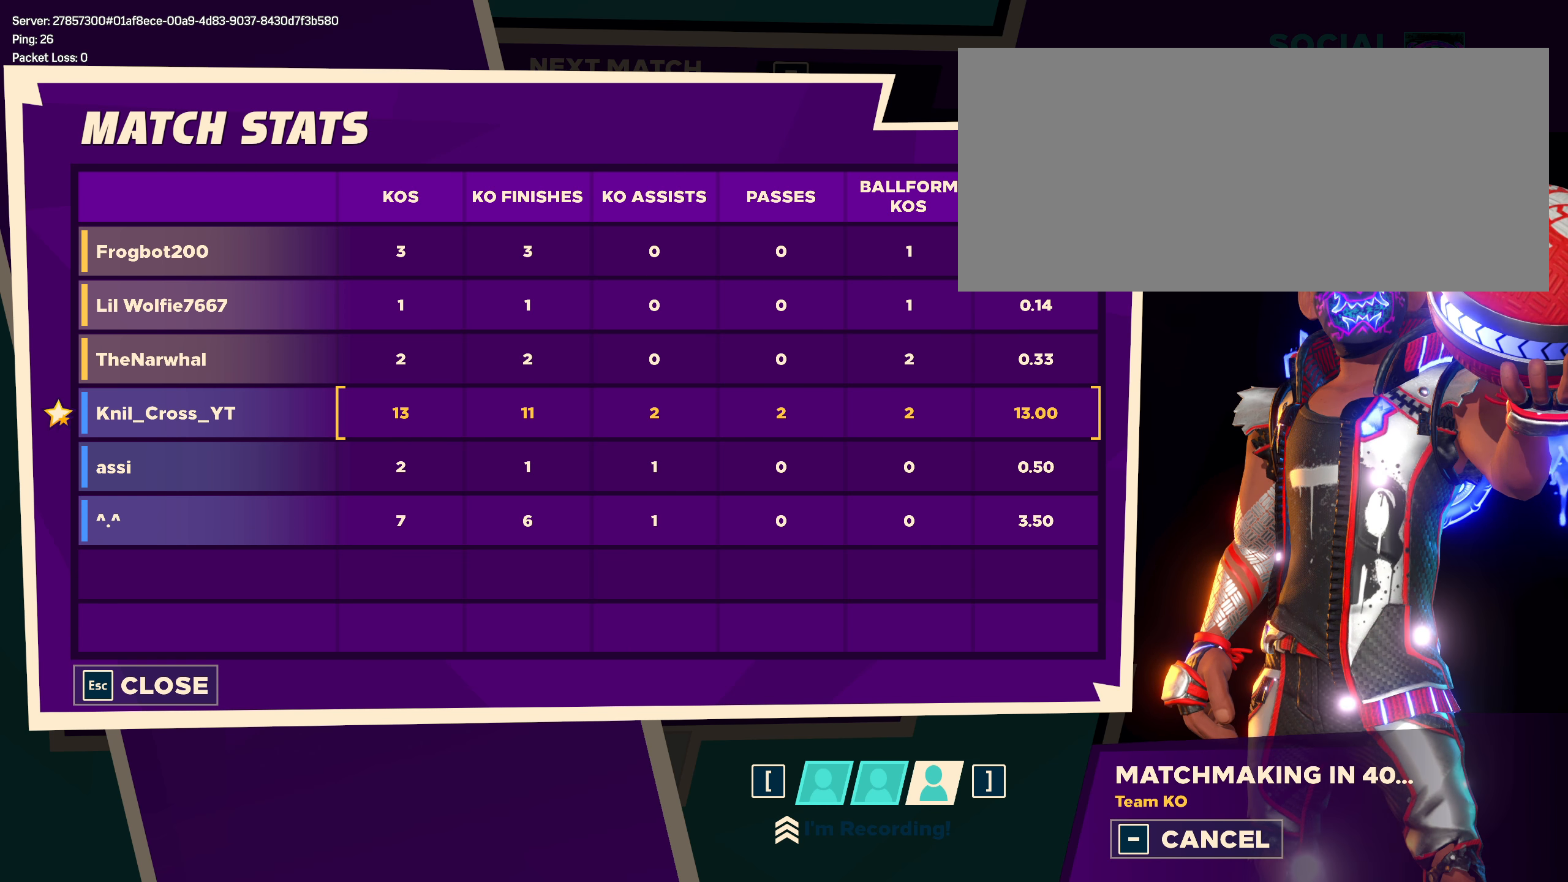
{"keys": ["ctrl"], "mouse": [], "events": [[216, "ctrl", "up"], [283, "ctrl", "down"]]}
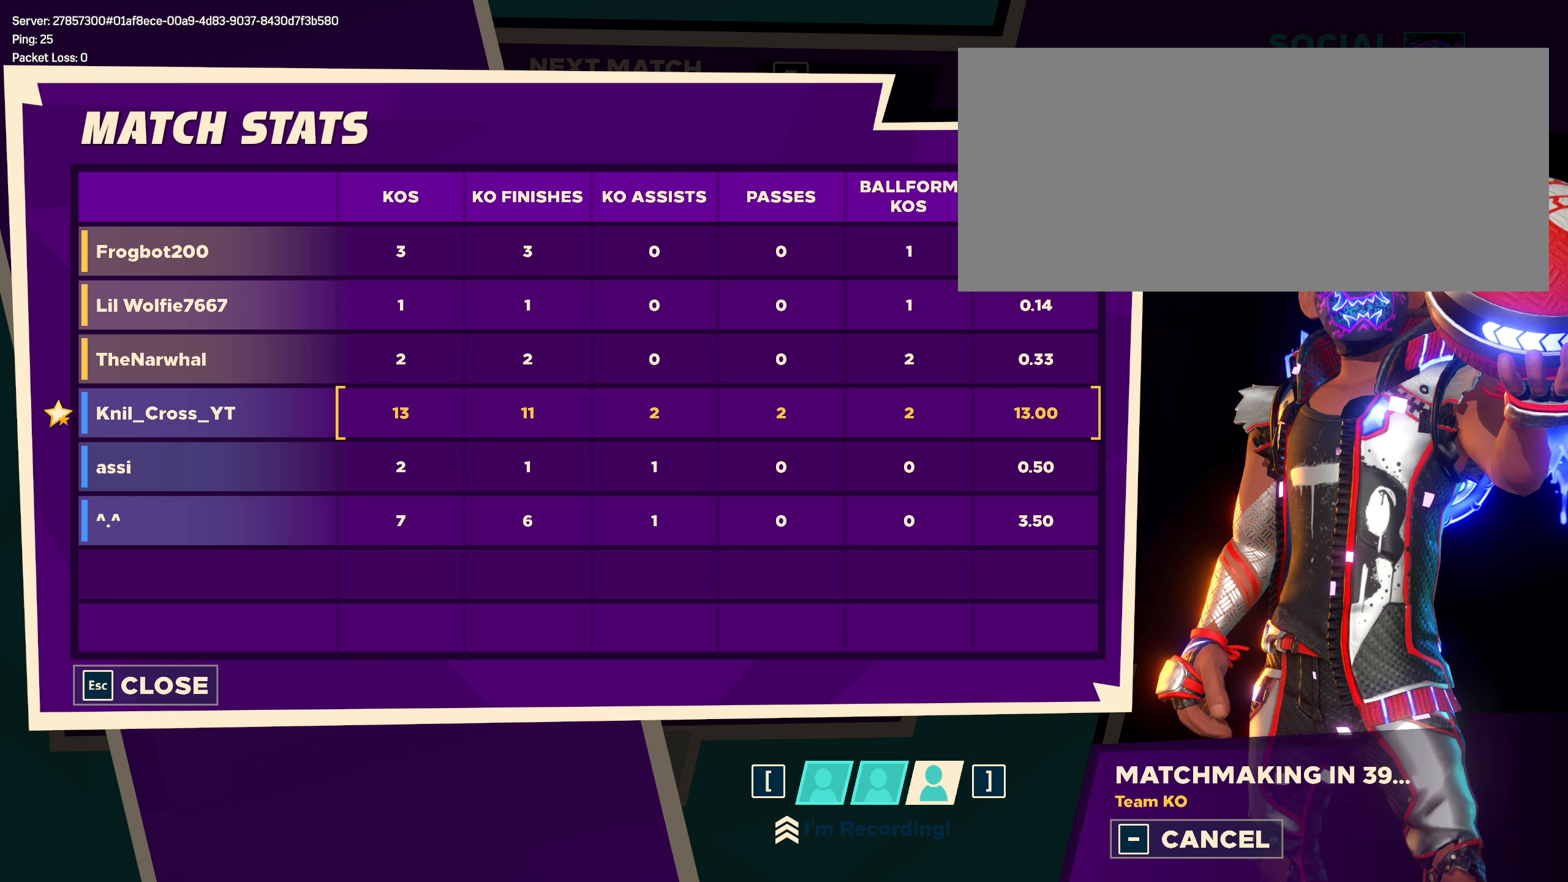
{"keys": [], "mouse": [], "events": [[250, "ctrl", "up"]]}
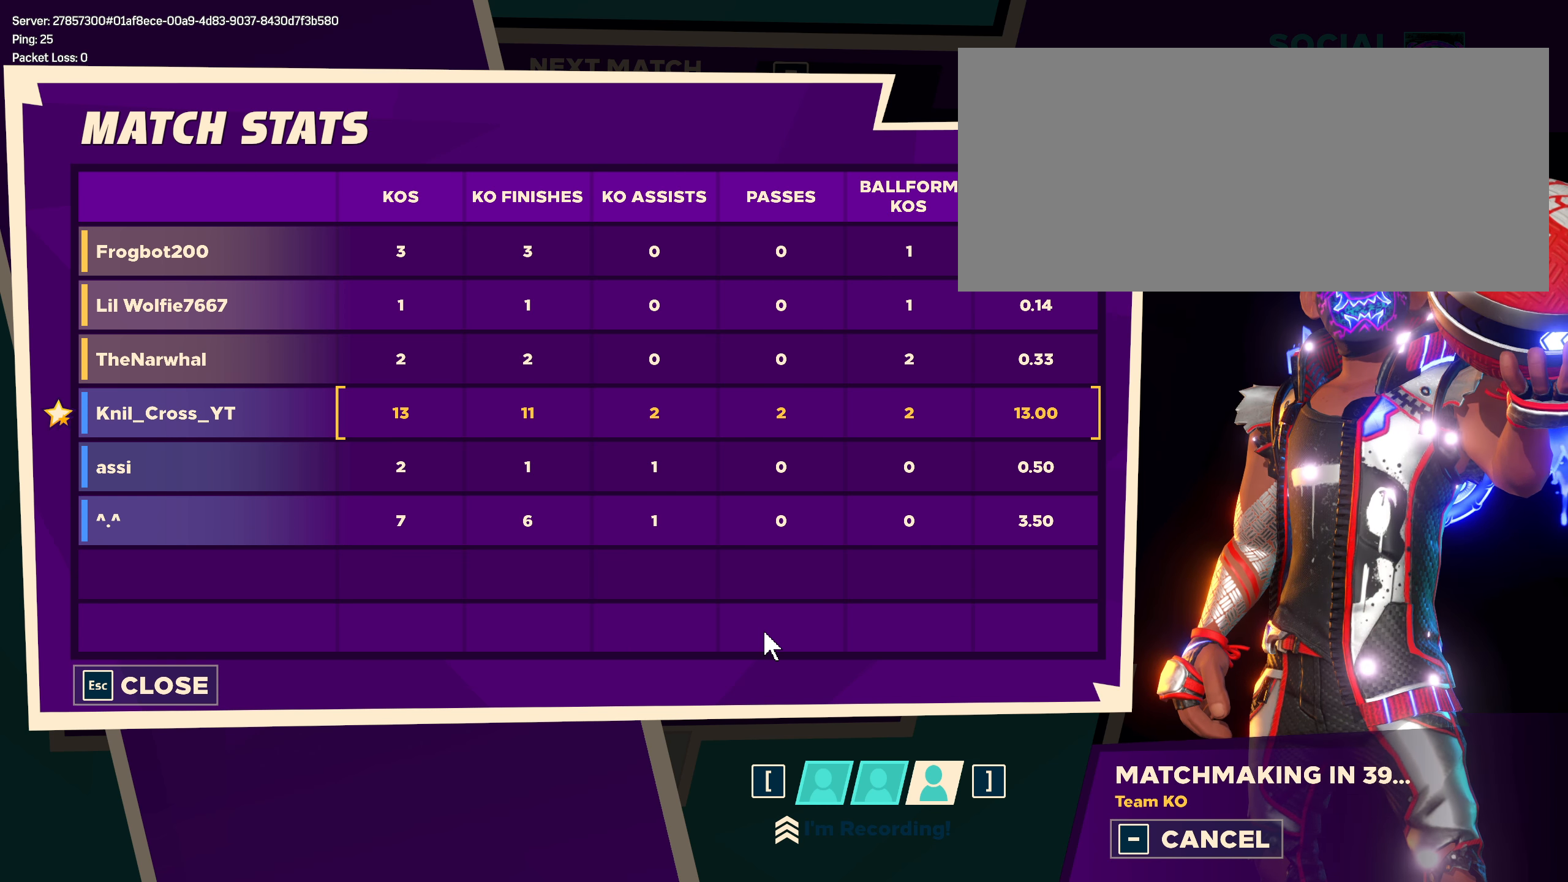
{"keys": [], "mouse": [], "events": []}
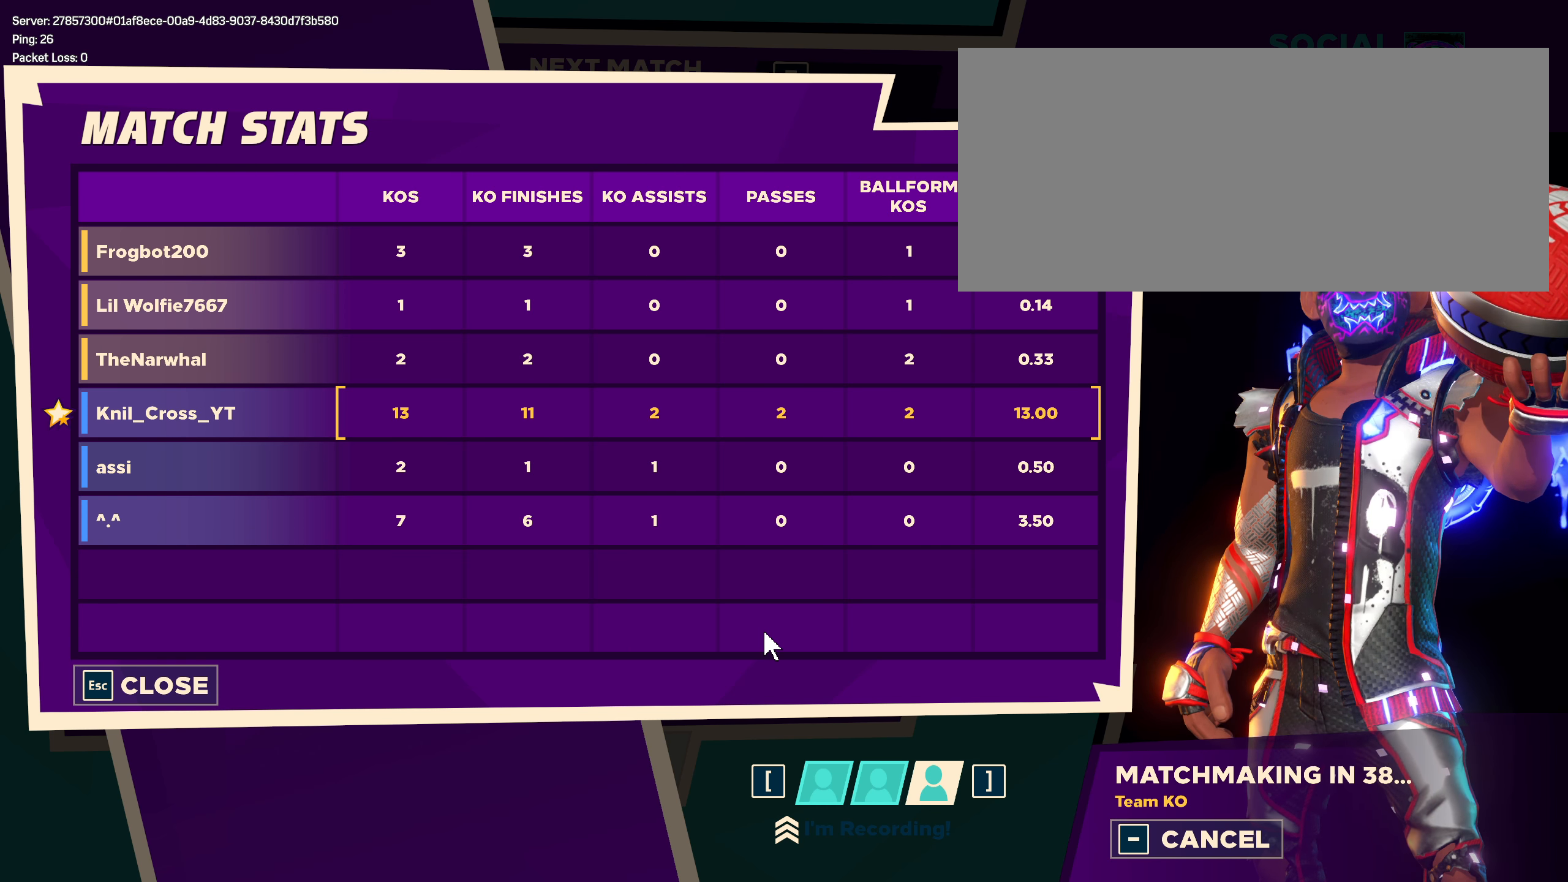
{"keys": [], "mouse": [], "events": []}
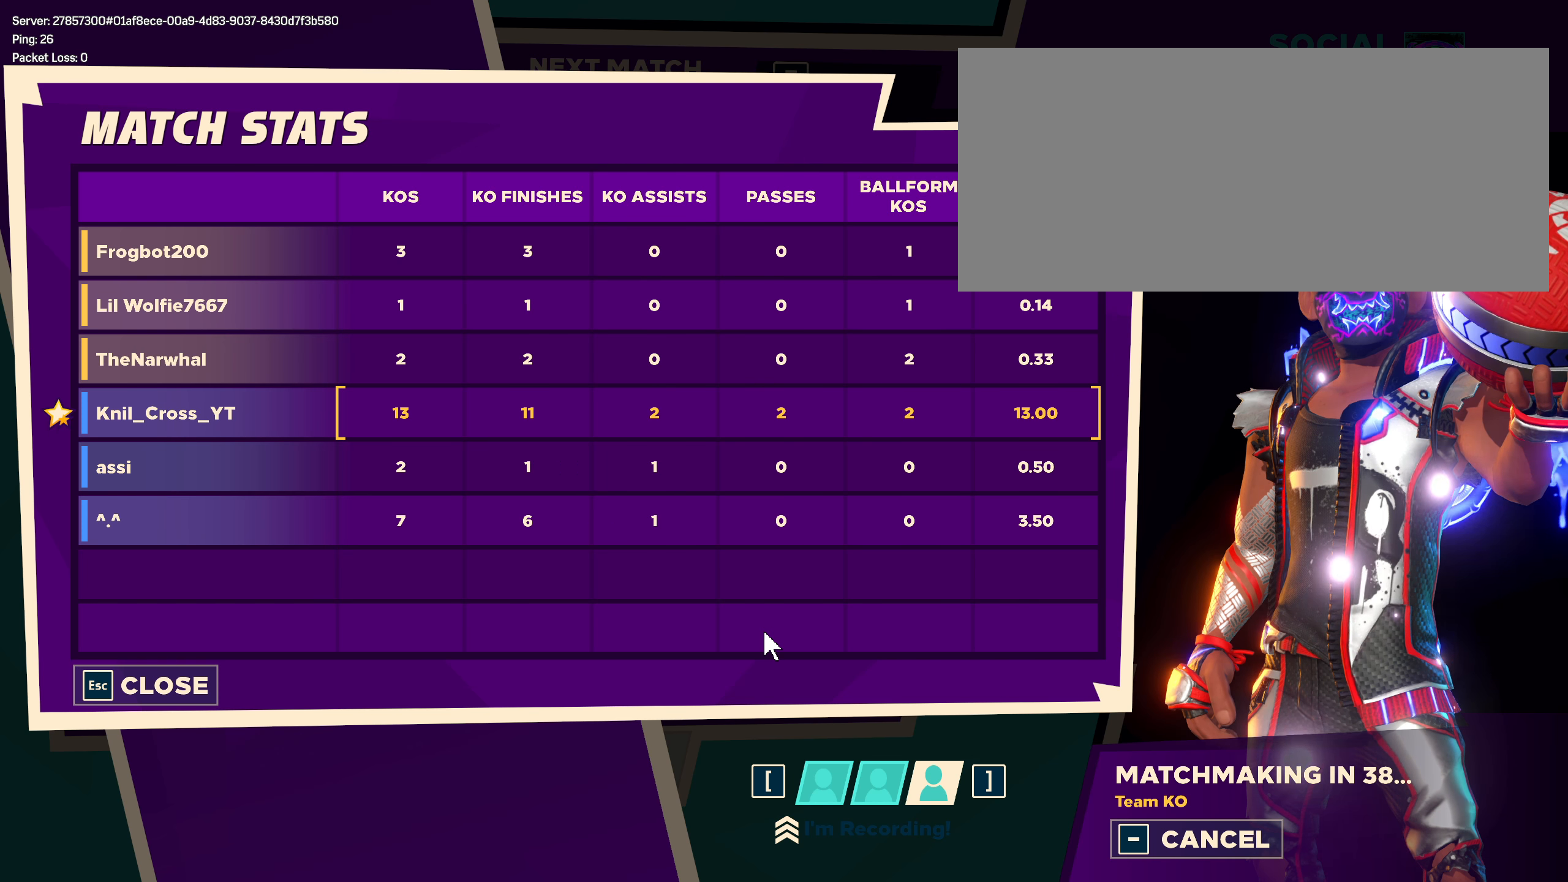
{"keys": [], "mouse": [], "events": []}
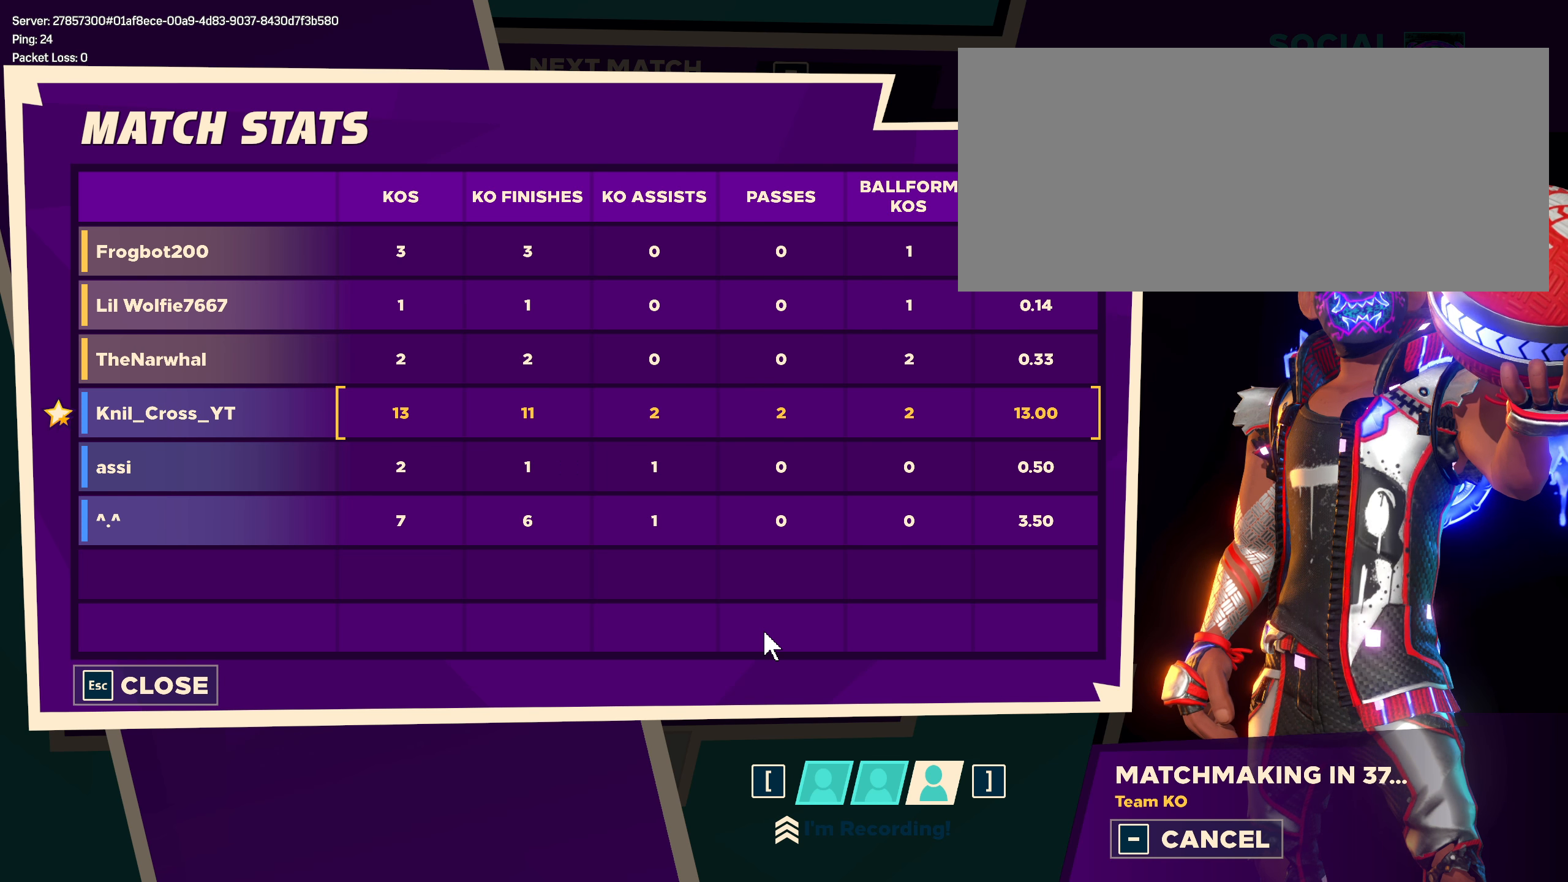
{"keys": [], "mouse": [], "events": []}
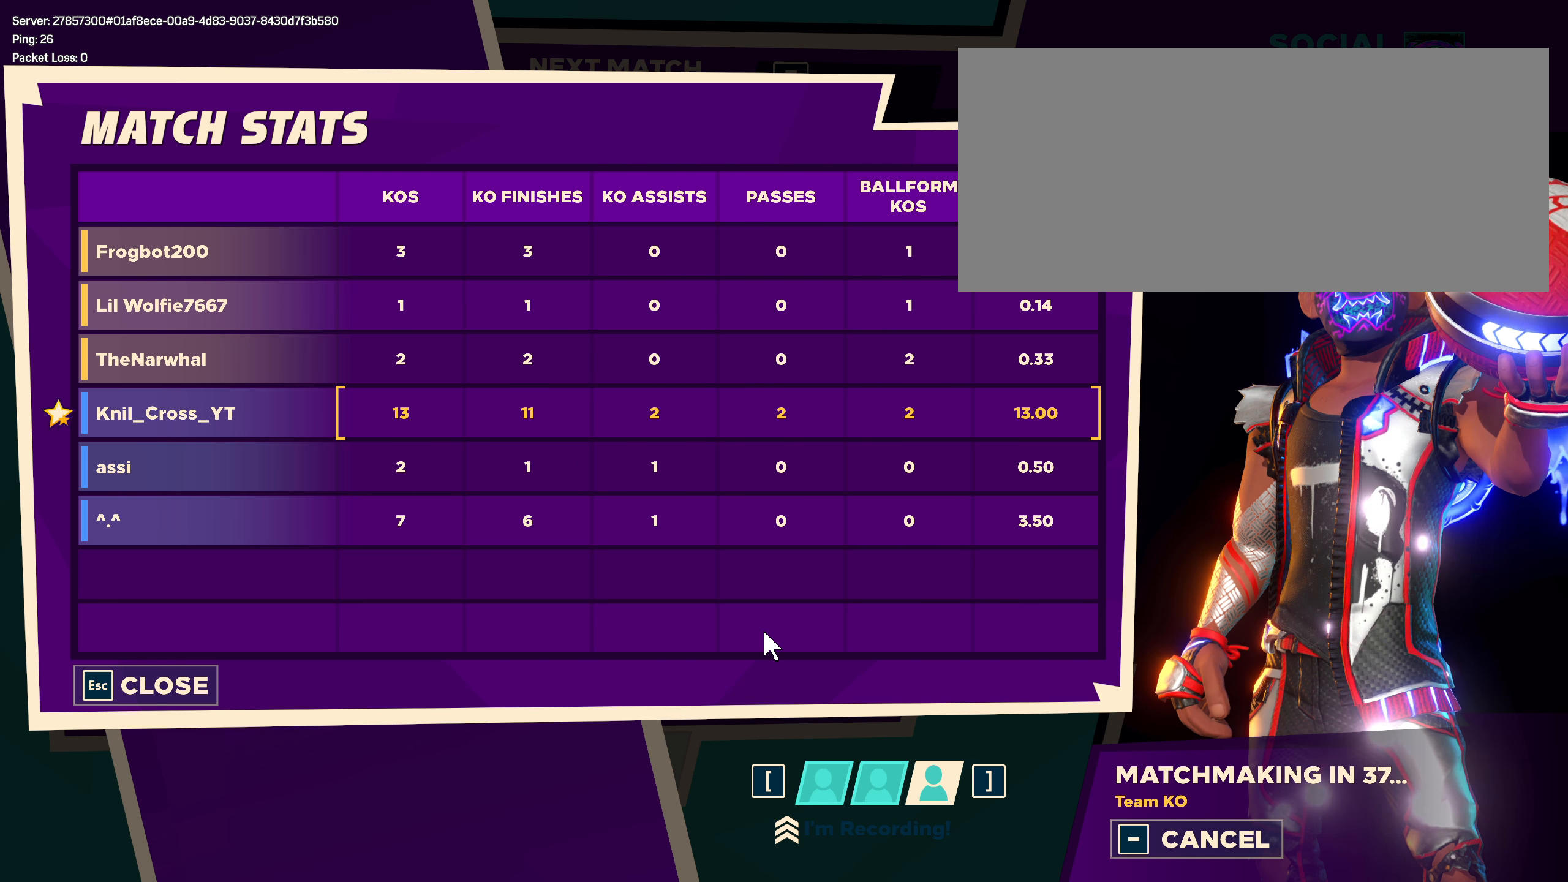
{"keys": [], "mouse": [], "events": []}
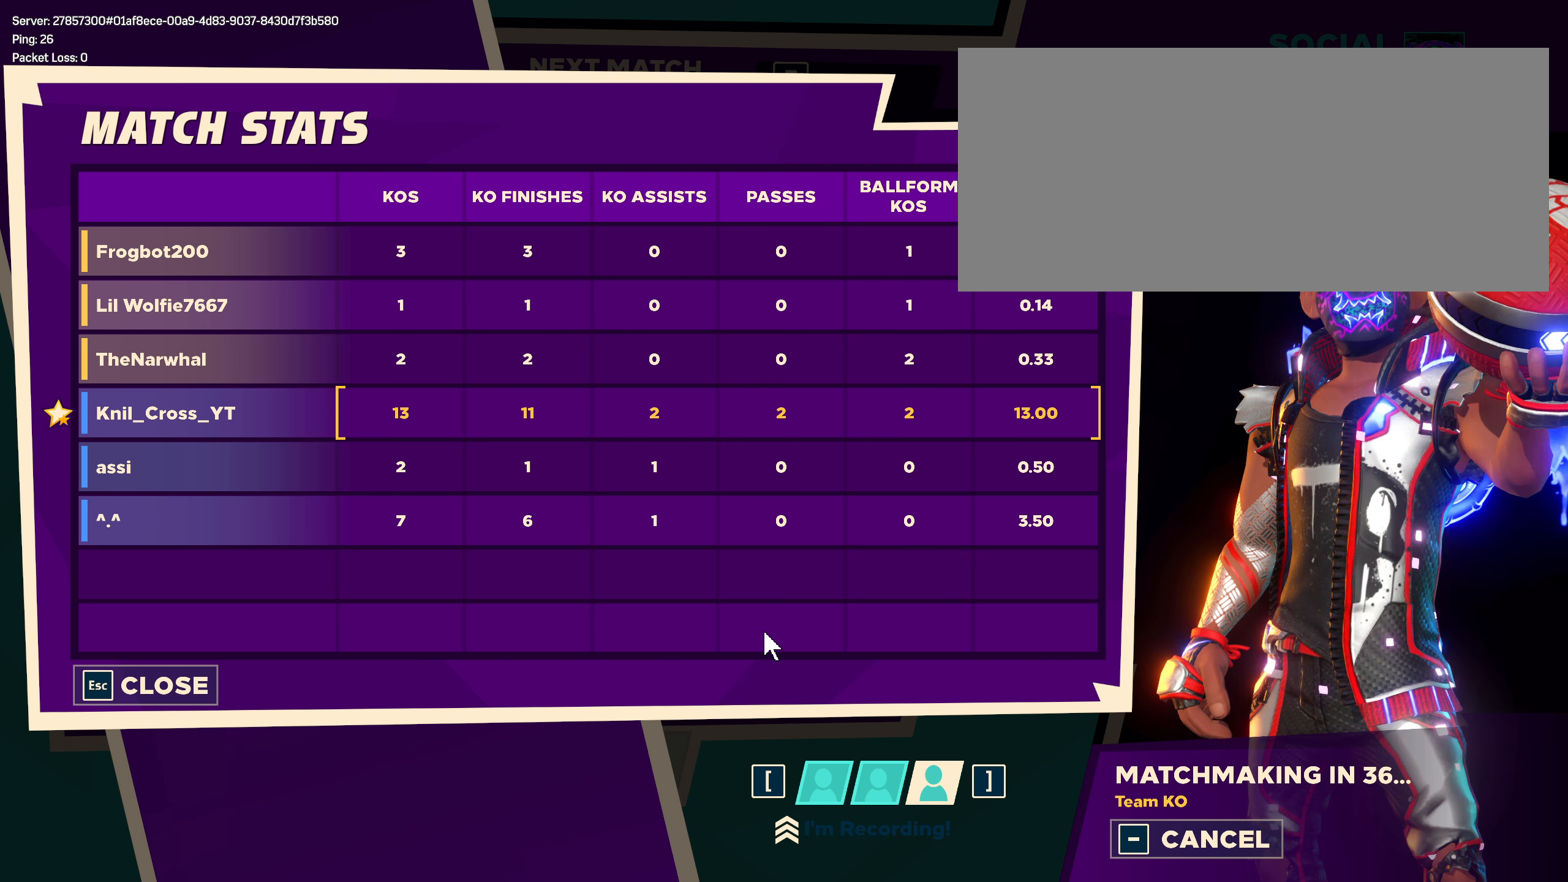
{"keys": ["ctrl"], "mouse": [], "events": [[250, "ctrl", "down"]]}
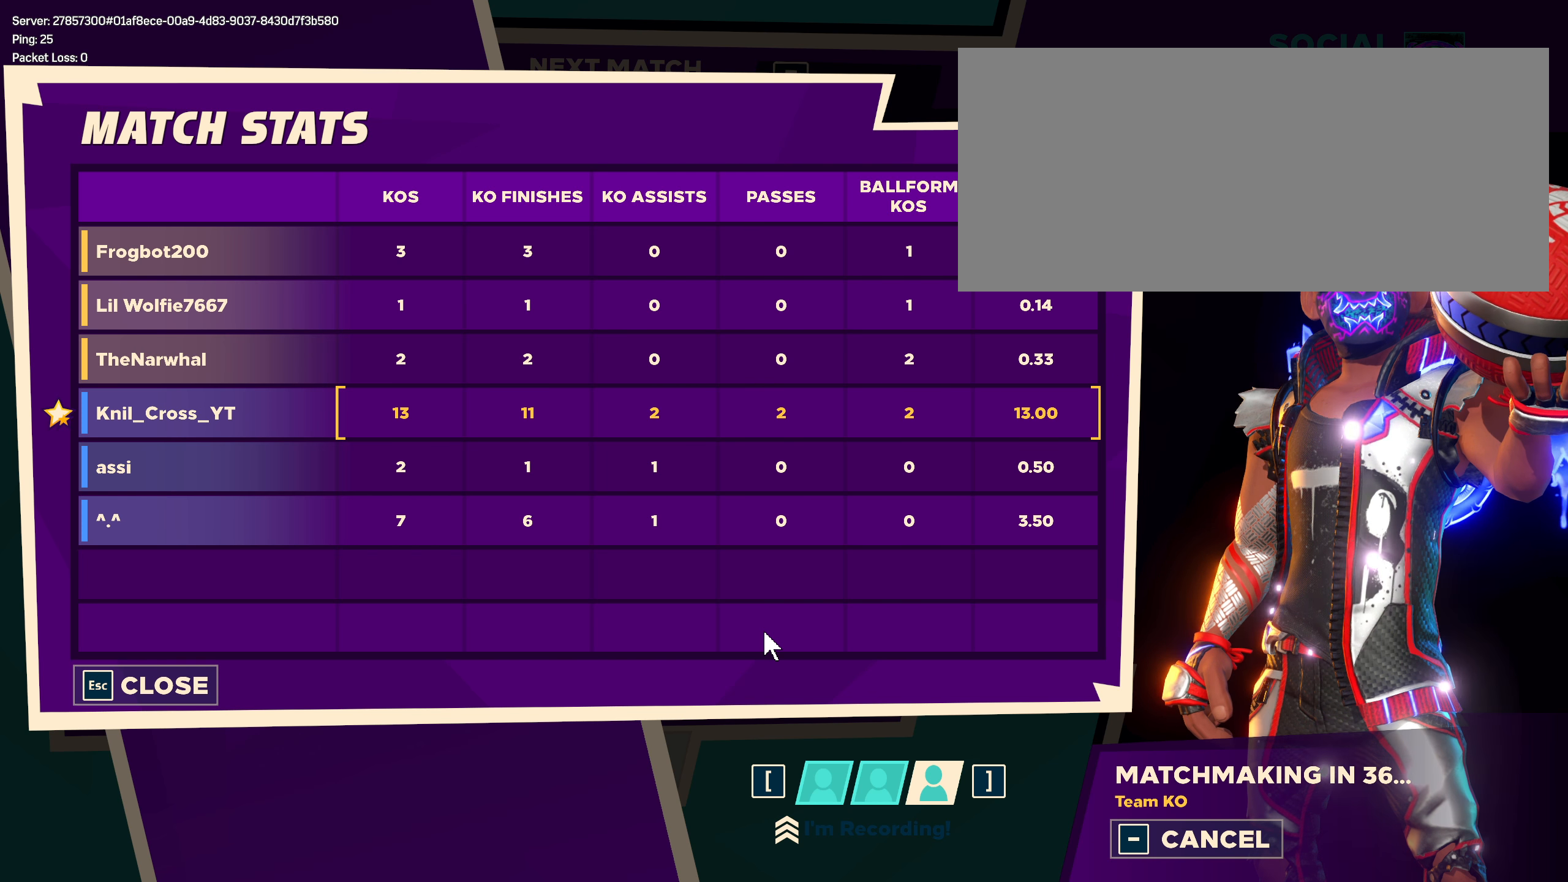
{"keys": [], "mouse": [], "events": [[217, "ctrl", "up"]]}
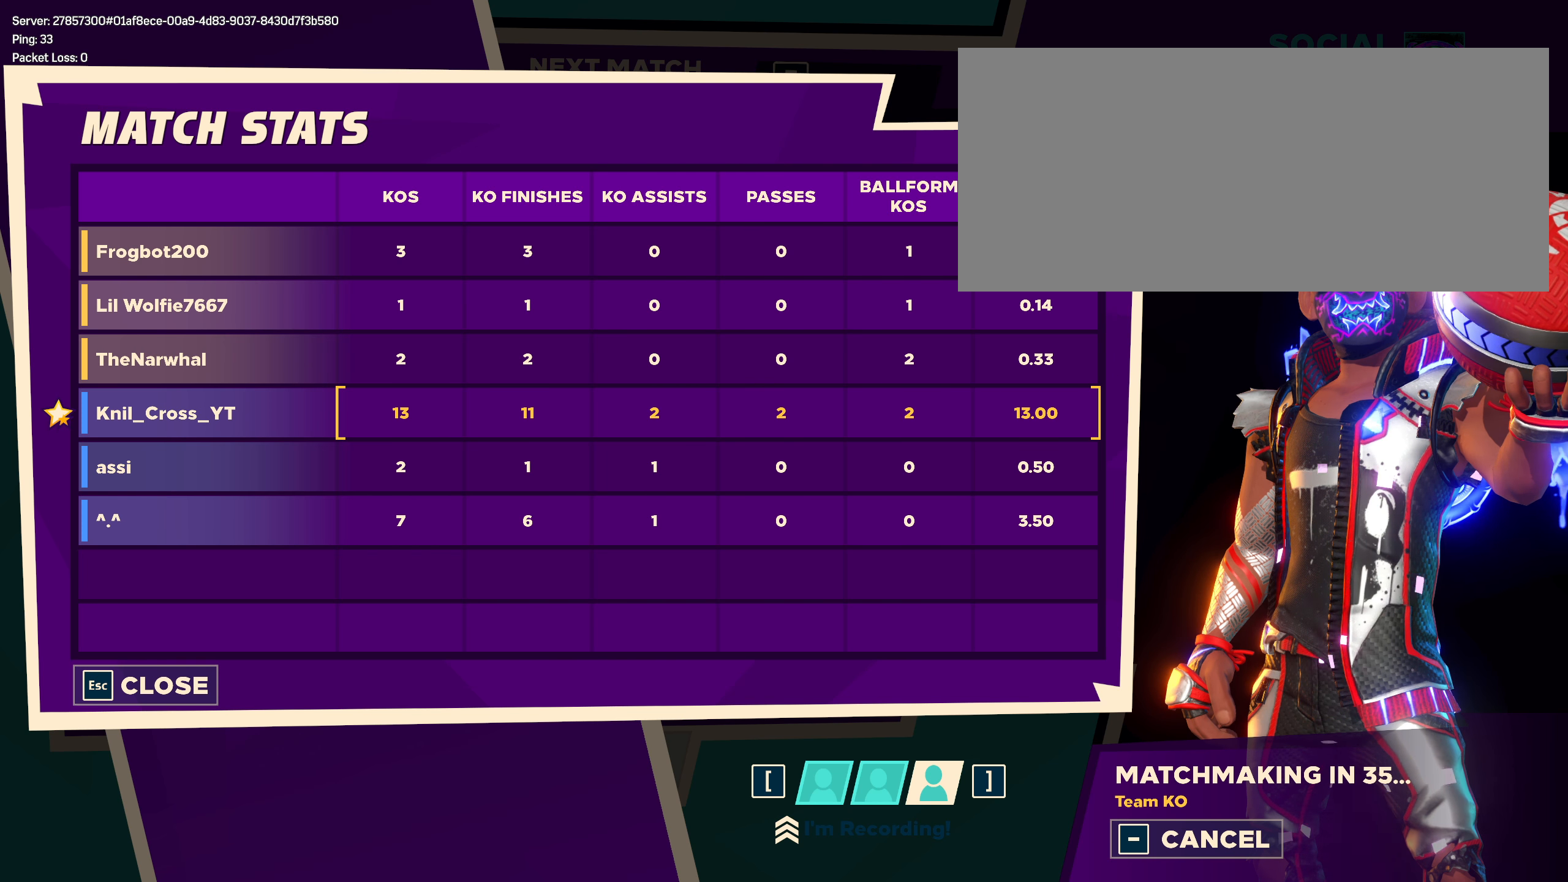
{"keys": ["ctrl"], "mouse": [], "events": [[283, "ctrl", "down"]]}